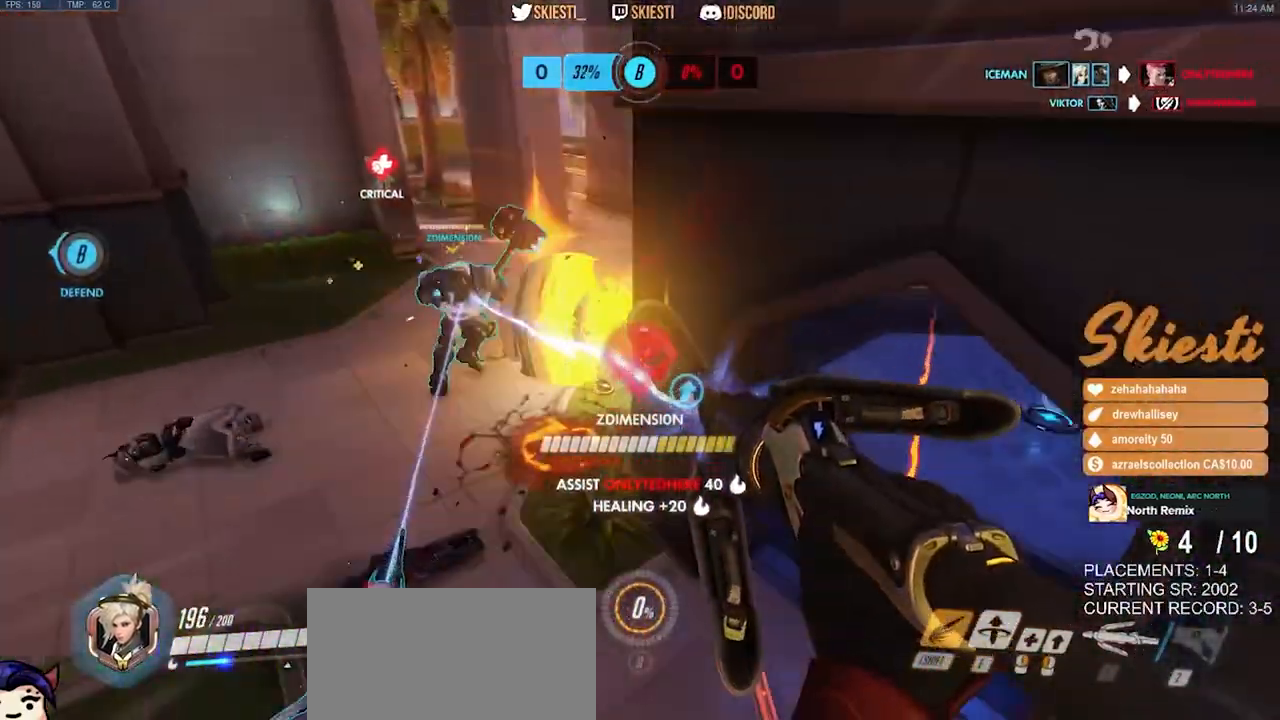
Gameplay with keyboard and mouse; each line is a JSON object with the keys and mouse buttons held at the frame after it. "events" lists presses ("down") and releases ("up") of "a", "ctrl", "d", "e", "q", "s", "shift", "space", "w", "mouse_left", "mouse_wheel", "mouse_right", "mouse_mb4" and "mouse_mb5" between this image and that frame as [ms after this image, input, new state], when the widget could be followed in between. "mouse_left", "mouse_wheel", "mouse_right", "mouse_mb4", "mouse_mb5" = the "left", "wheel", "right", "mb4", "mb5" buttons of the "mouse" list. No other keys are recorded. "wheel" means that the mouse wheel is clicked or scrolled. Mouse movement is not recorded.
{"keys": ["d", "space"], "mouse": ["left"], "events": [[50, "w", "up"], [250, "s", "down"], [383, "d", "down"], [417, "shift", "up"], [433, "a", "up"], [483, "s", "up"]]}
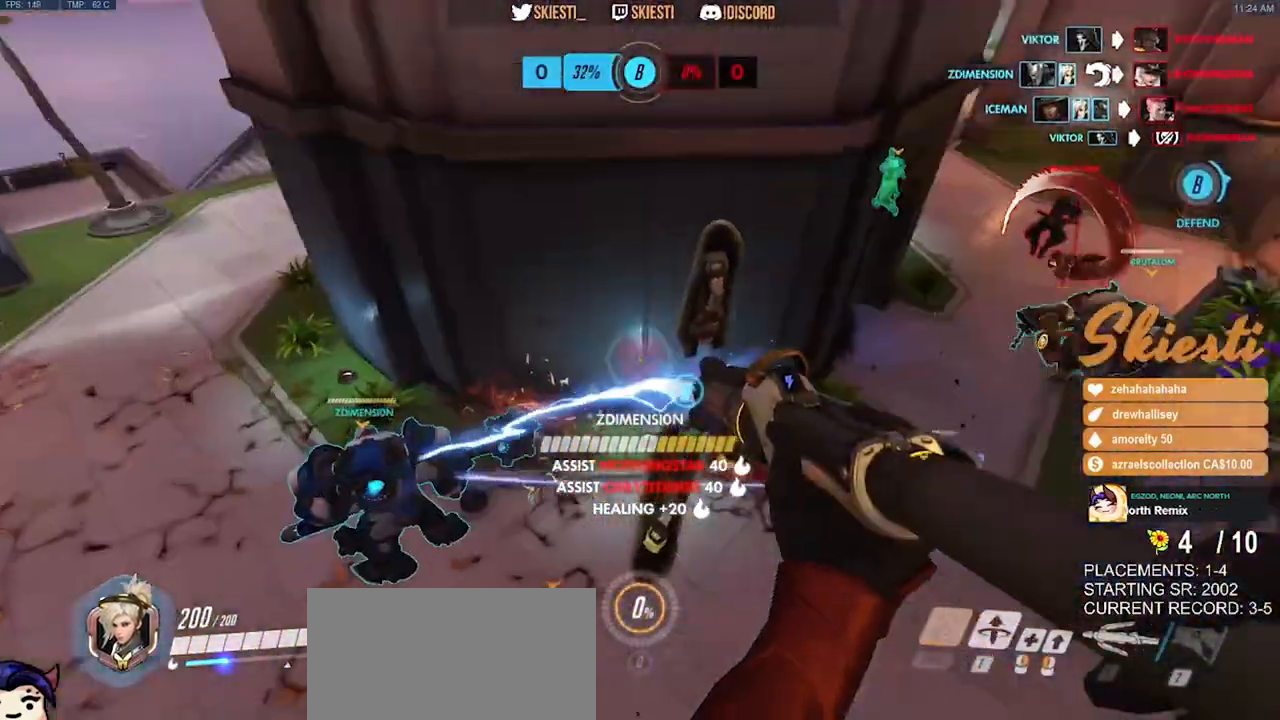
{"keys": ["d", "space"], "mouse": ["left", "right"], "events": [[283, "mouse_left", "up"], [317, "mouse_left", "down"], [433, "mouse_right", "down"]]}
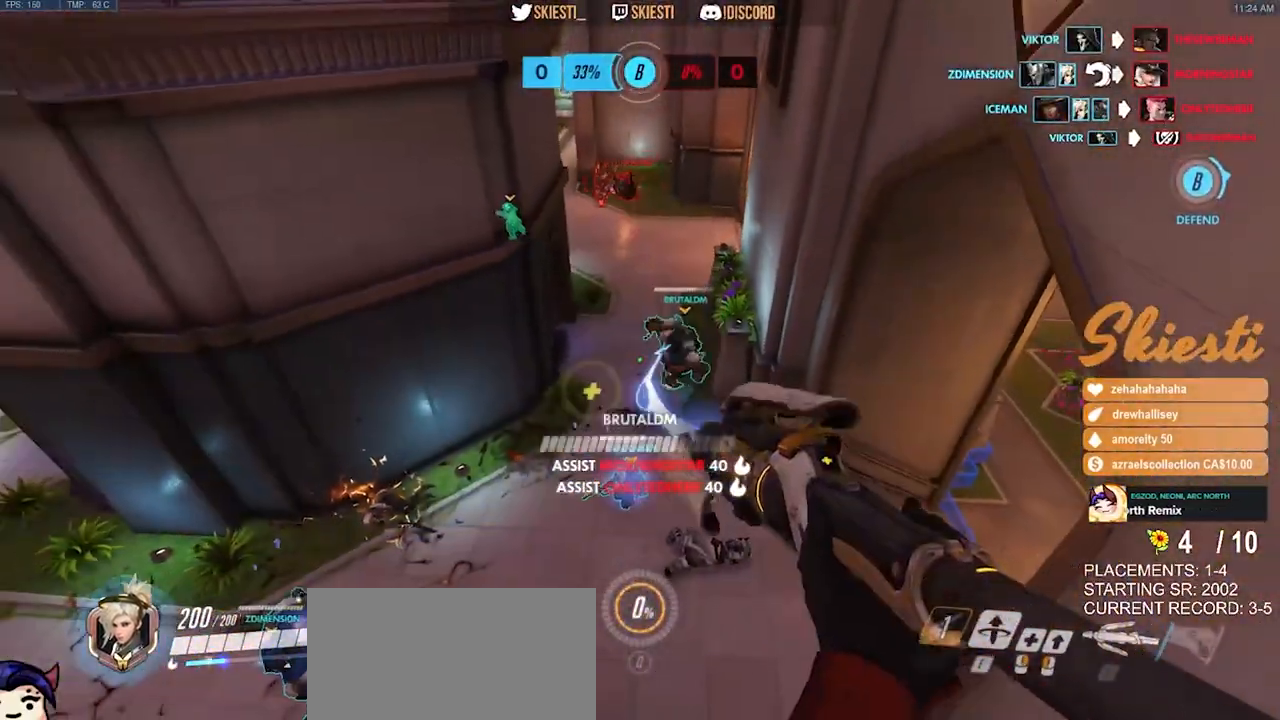
{"keys": ["d", "s", "space"], "mouse": ["right"], "events": [[333, "mouse_left", "up"], [367, "s", "down"]]}
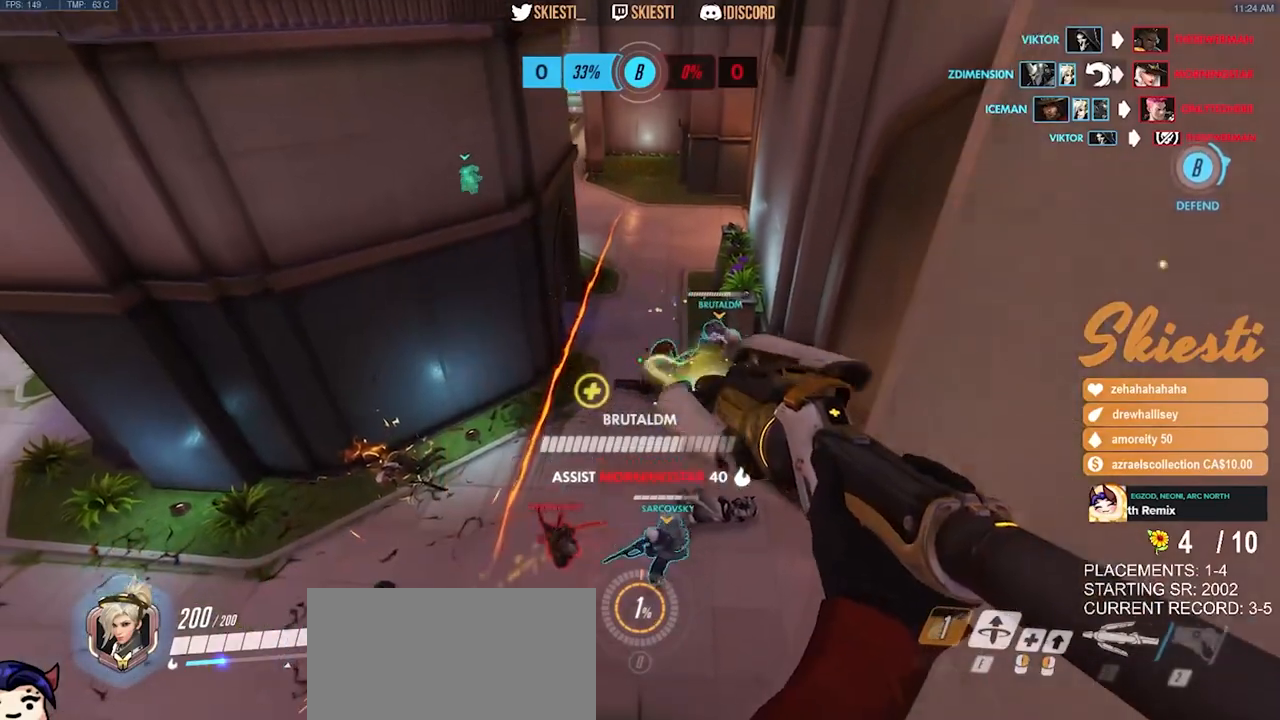
{"keys": ["a", "d", "s", "space"], "mouse": ["right"], "events": [[17, "a", "down"], [300, "a", "up"], [433, "a", "down"]]}
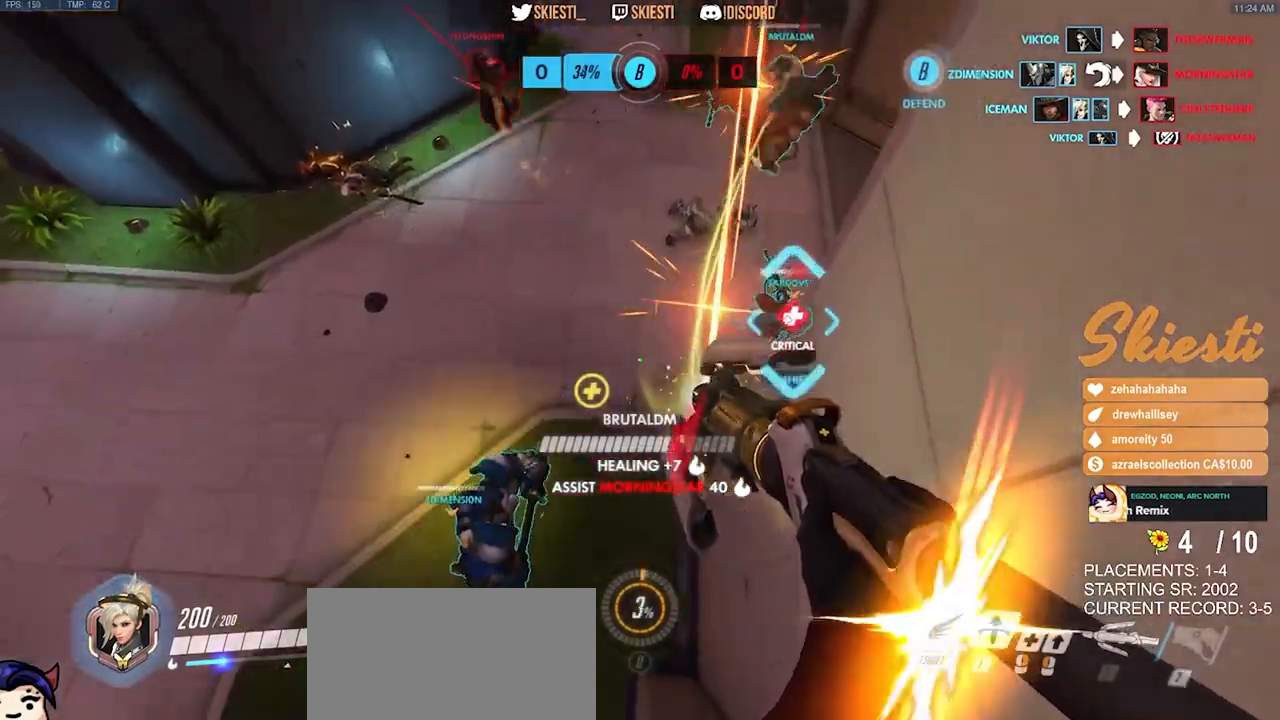
{"keys": ["a", "space"], "mouse": ["right"], "events": [[17, "a", "up"], [33, "mouse_right", "up"], [83, "mouse_right", "down"], [200, "a", "down"], [300, "d", "up"], [367, "s", "up"]]}
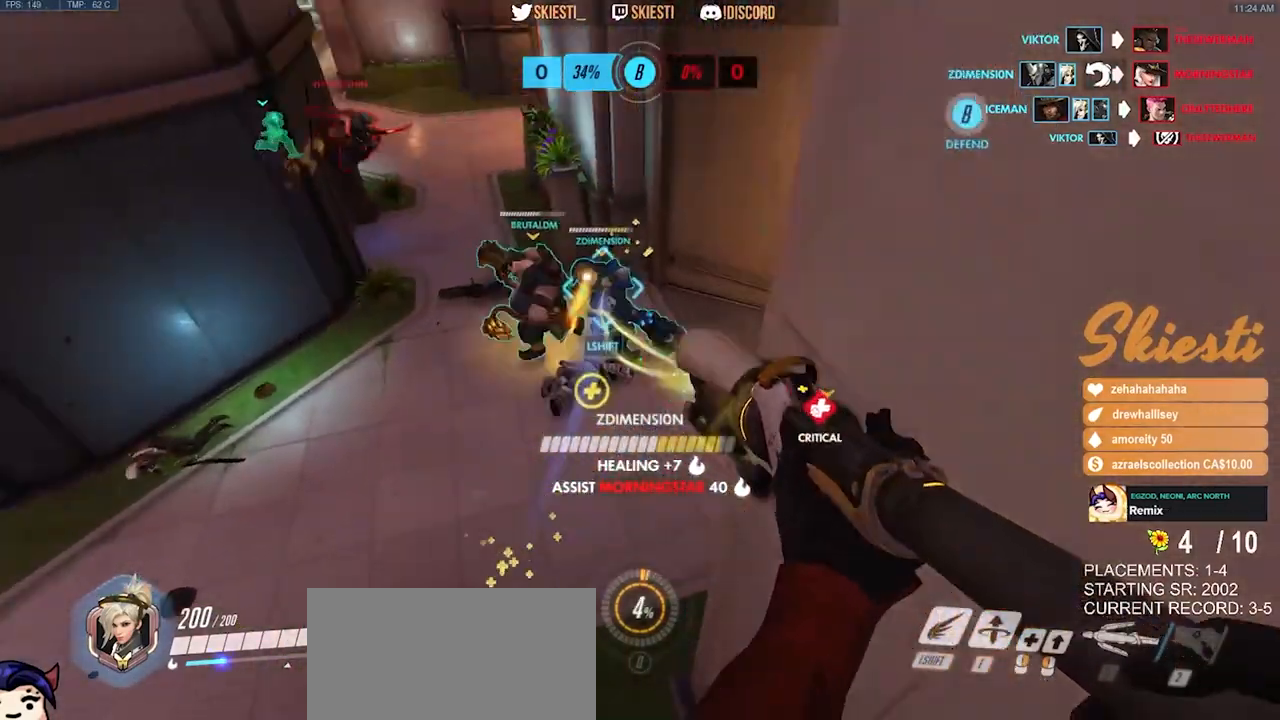
{"keys": ["a"], "mouse": ["right"], "events": [[133, "mouse_left", "down"], [150, "space", "up"], [317, "mouse_left", "up"], [317, "mouse_right", "up"], [367, "mouse_right", "down"]]}
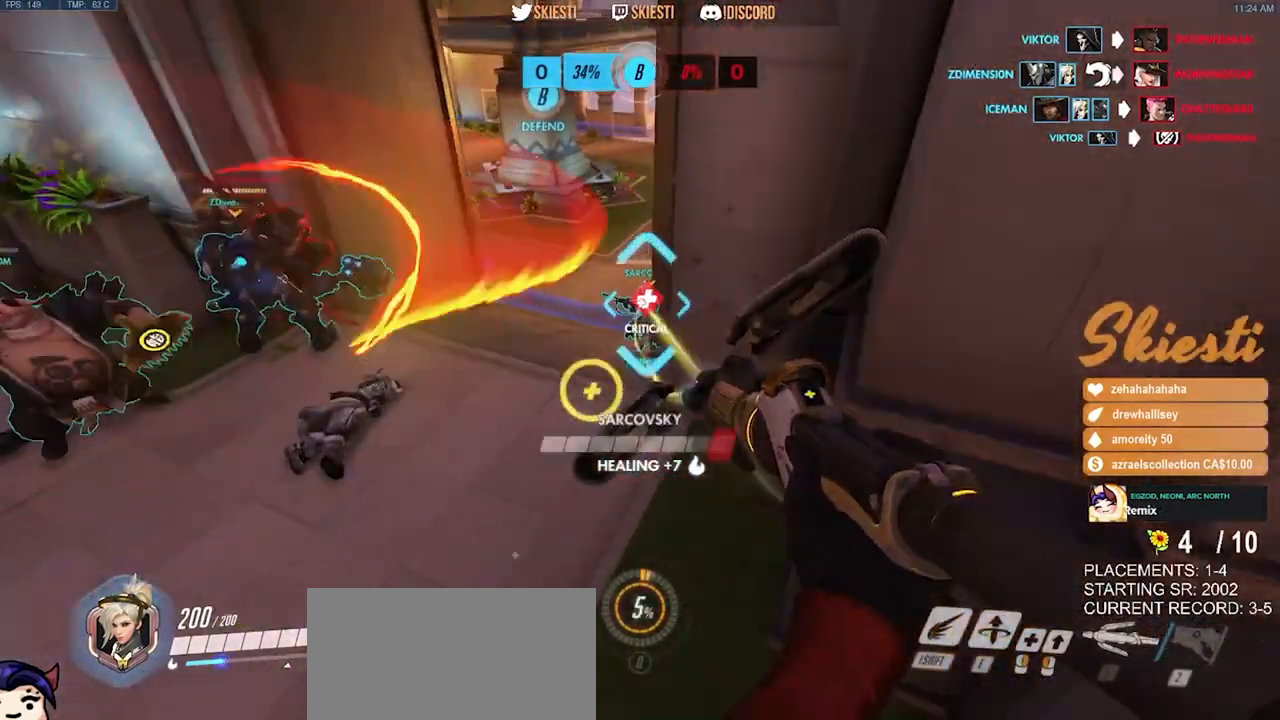
{"keys": ["a", "s"], "mouse": ["right"], "events": [[300, "s", "down"]]}
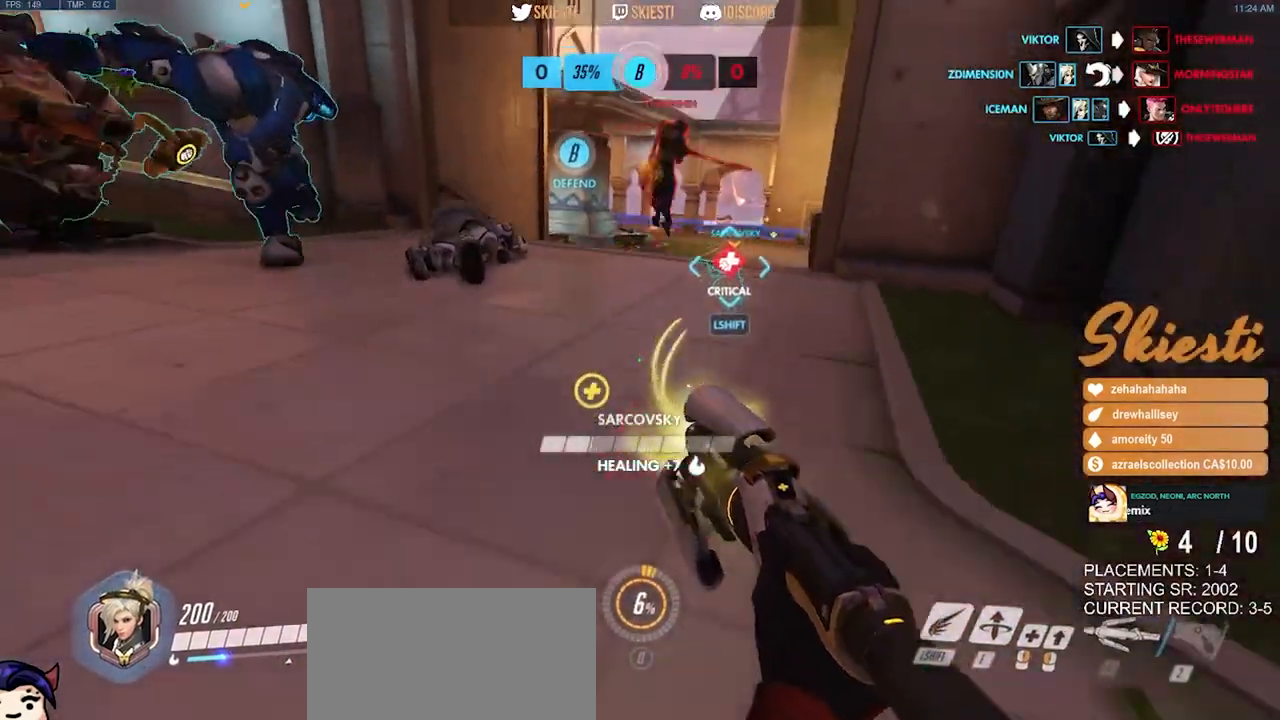
{"keys": ["s"], "mouse": ["right"], "events": [[33, "space", "down"], [150, "a", "up"], [167, "space", "up"]]}
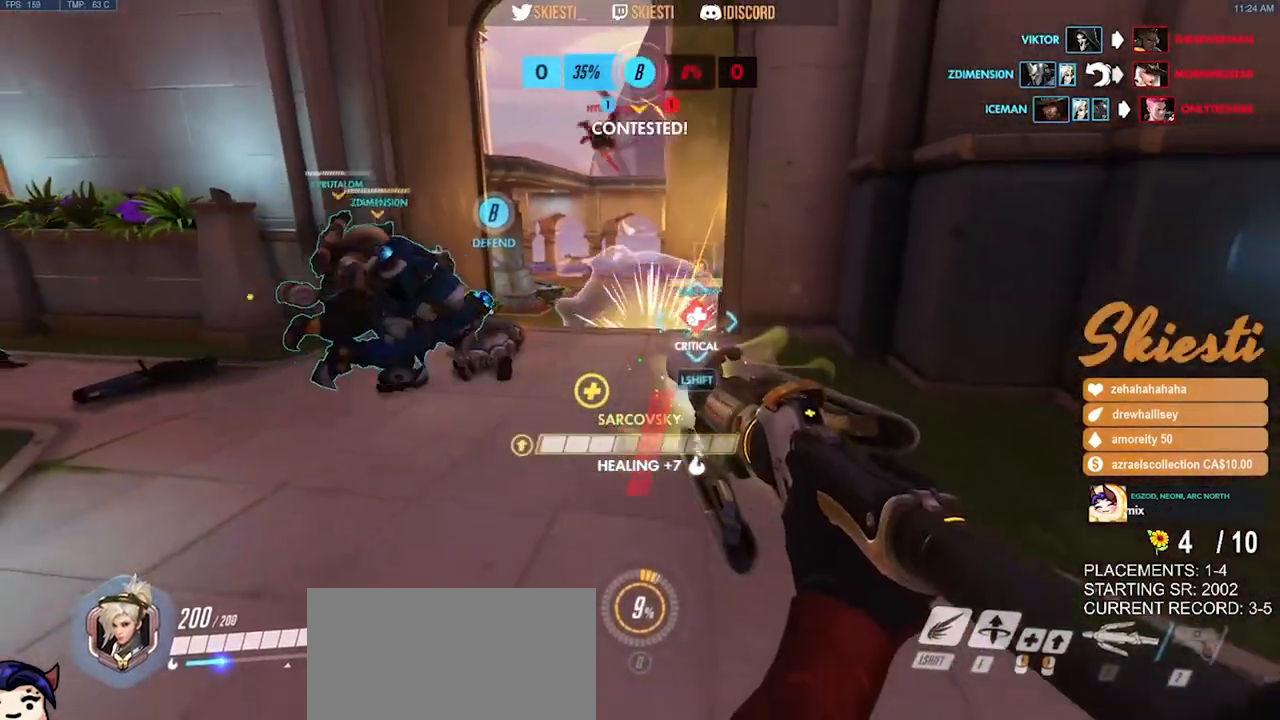
{"keys": ["ctrl", "shift"], "mouse": ["right"], "events": [[117, "ctrl", "down"], [117, "shift", "down"], [183, "s", "up"]]}
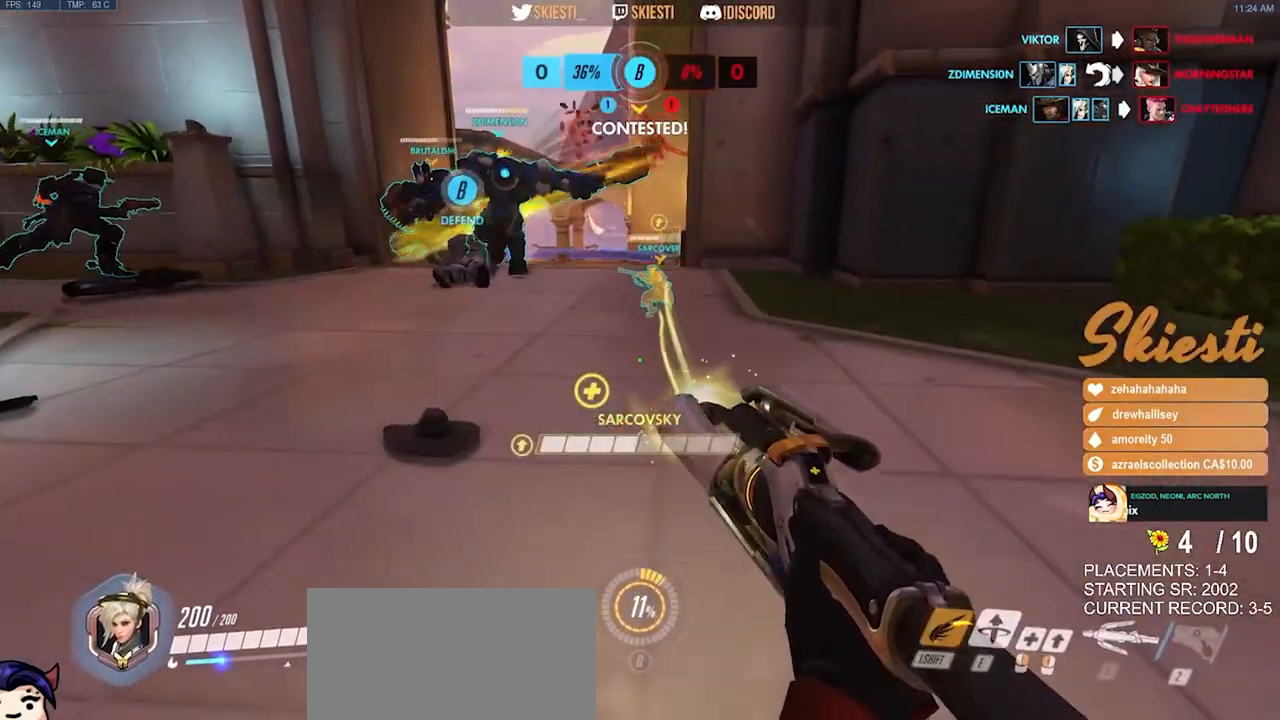
{"keys": ["a", "w"], "mouse": ["right"], "events": [[117, "a", "down"], [200, "w", "down"], [367, "ctrl", "up"], [383, "shift", "up"]]}
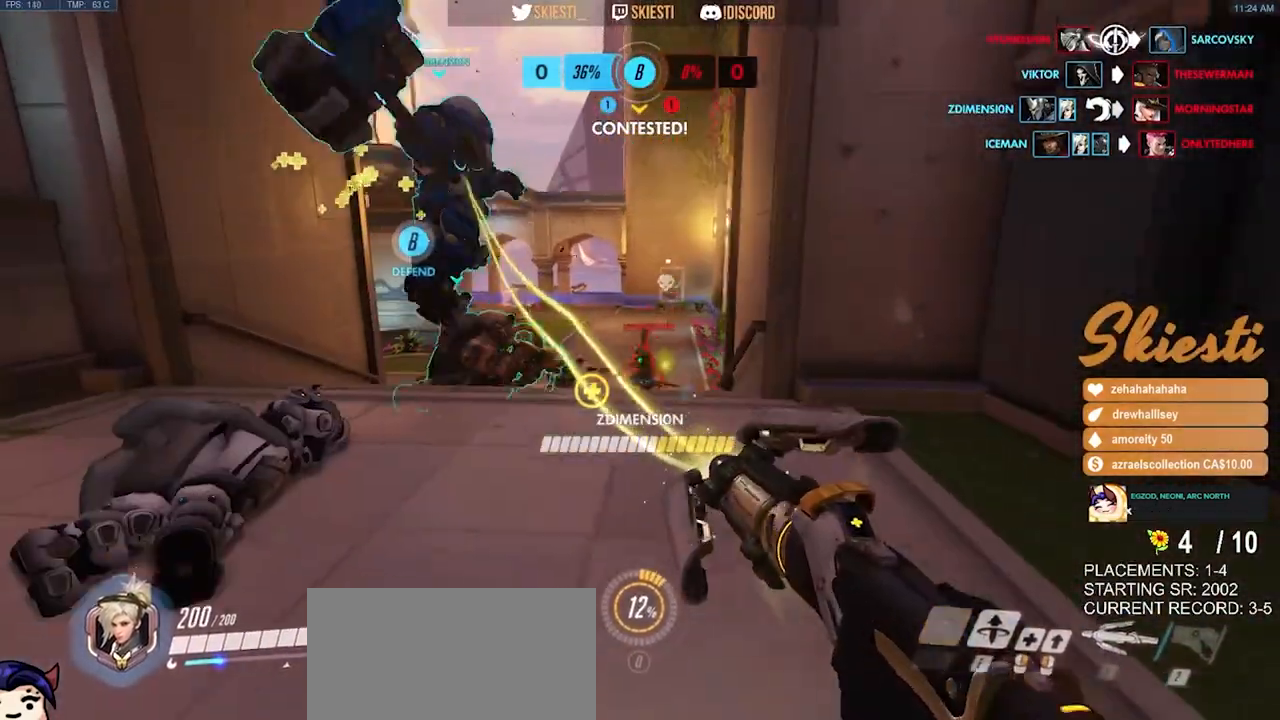
{"keys": ["a", "s", "space"], "mouse": ["left"], "events": [[83, "mouse_left", "down"], [300, "w", "up"], [400, "s", "down"], [467, "mouse_right", "up"], [483, "space", "down"]]}
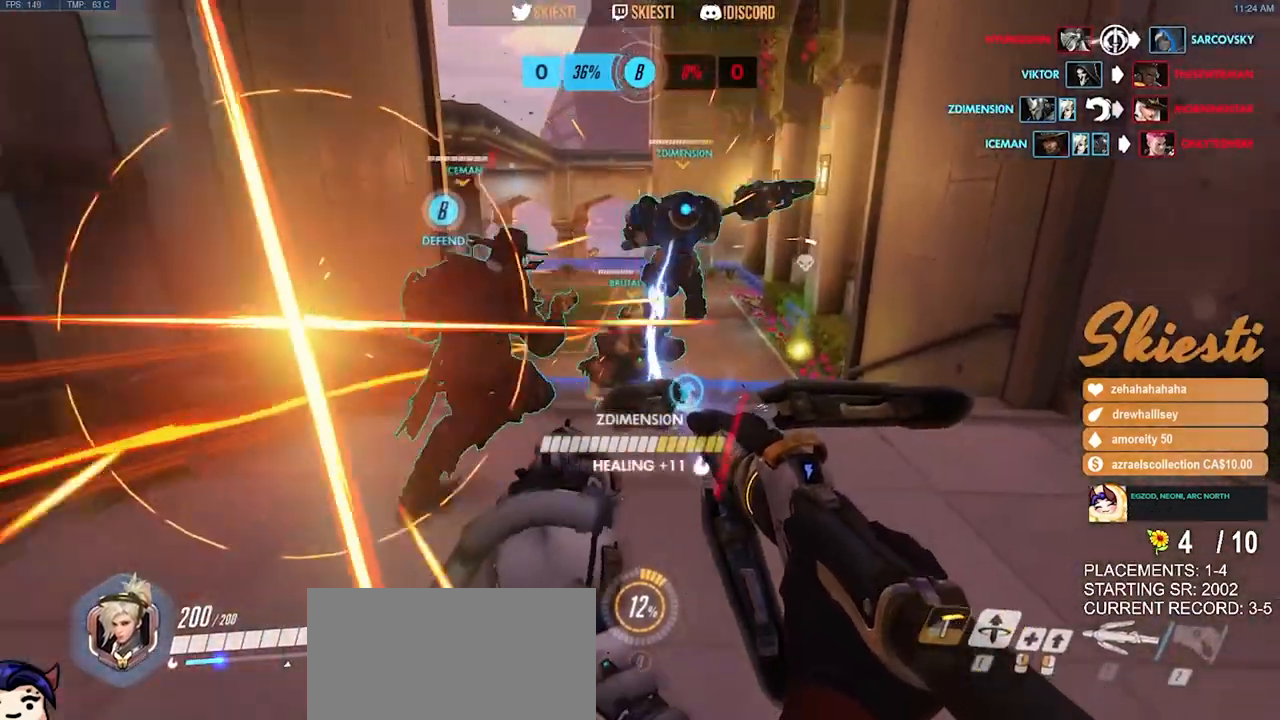
{"keys": ["a", "s"], "mouse": ["left"], "events": [[117, "space", "up"], [383, "mouse_left", "up"], [417, "mouse_left", "down"]]}
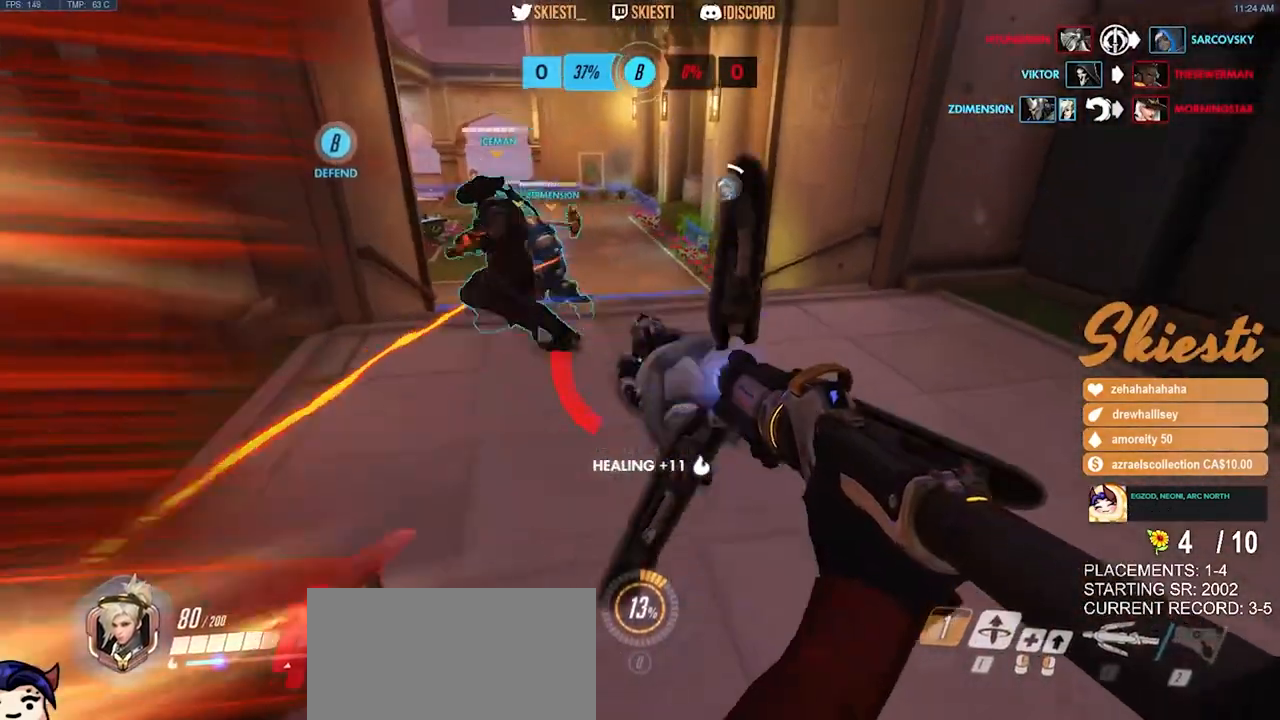
{"keys": ["d", "shift"], "mouse": ["left", "right"], "events": [[133, "a", "up"], [133, "d", "down"], [217, "mouse_right", "down"], [300, "s", "up"], [350, "shift", "down"]]}
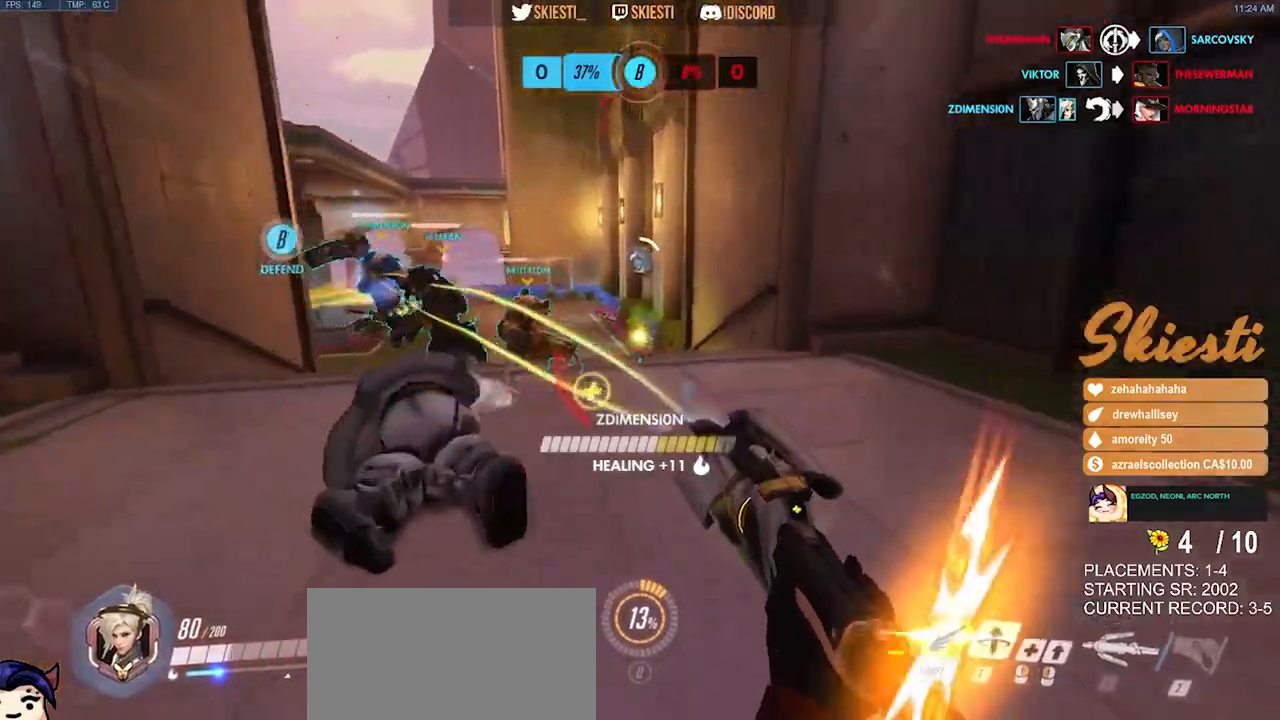
{"keys": ["d", "shift", "space"], "mouse": ["left", "right"], "events": [[117, "w", "down"], [150, "space", "down"], [217, "mouse_left", "up"], [333, "w", "up"], [433, "mouse_left", "down"]]}
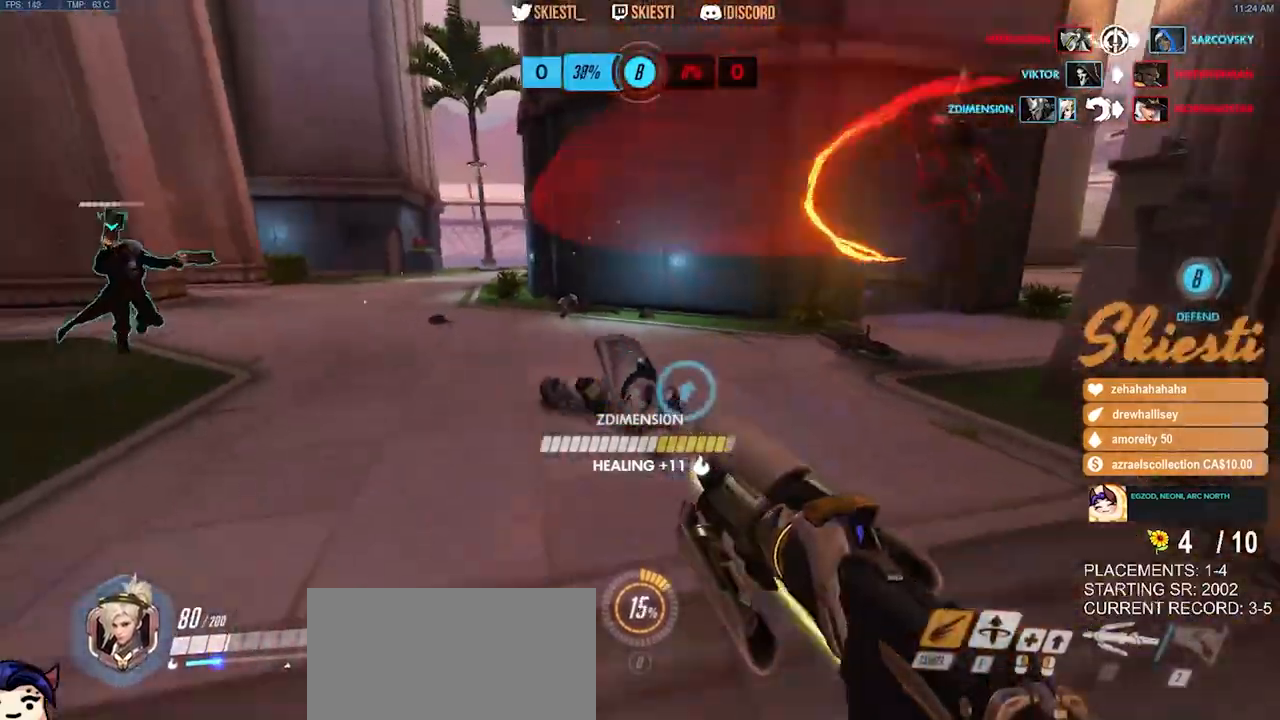
{"keys": ["d"], "mouse": ["left"], "events": [[50, "space", "up"], [67, "s", "down"], [200, "mouse_right", "up"], [233, "shift", "up"], [500, "s", "up"]]}
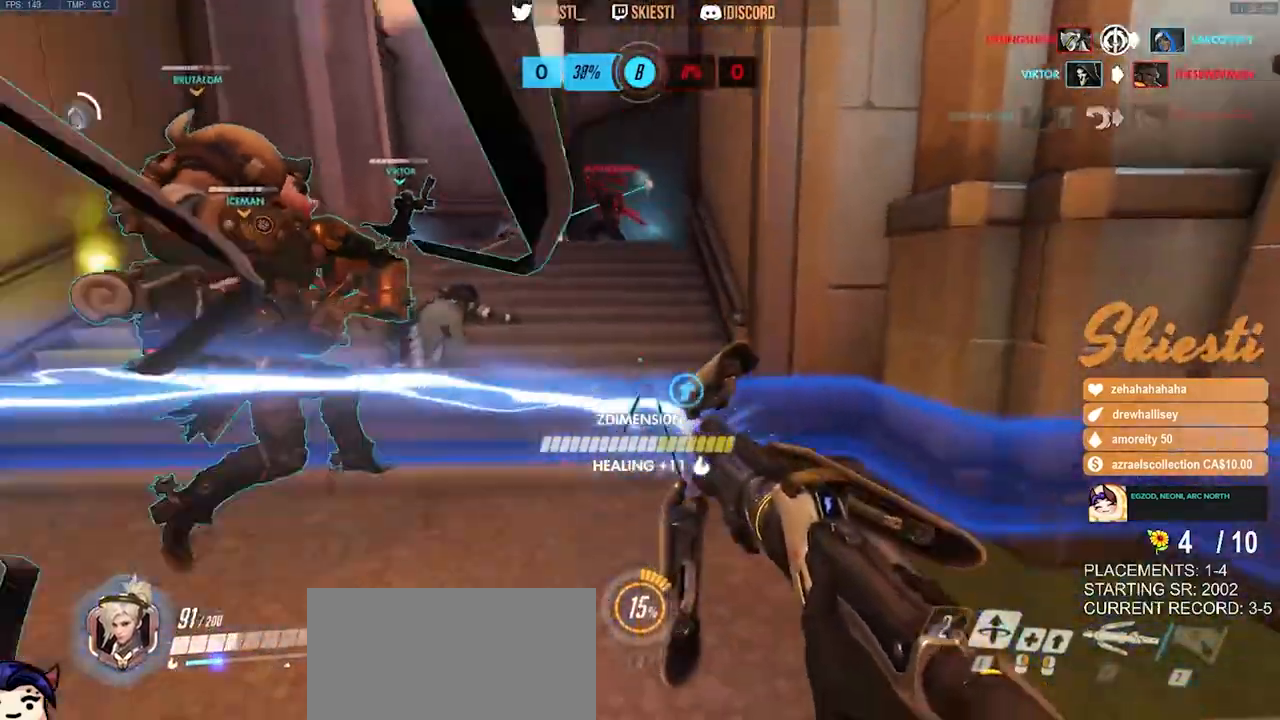
{"keys": ["d", "s"], "mouse": ["left"], "events": [[183, "space", "down"], [233, "s", "down"], [333, "space", "up"], [350, "mouse_left", "up"], [417, "mouse_left", "down"]]}
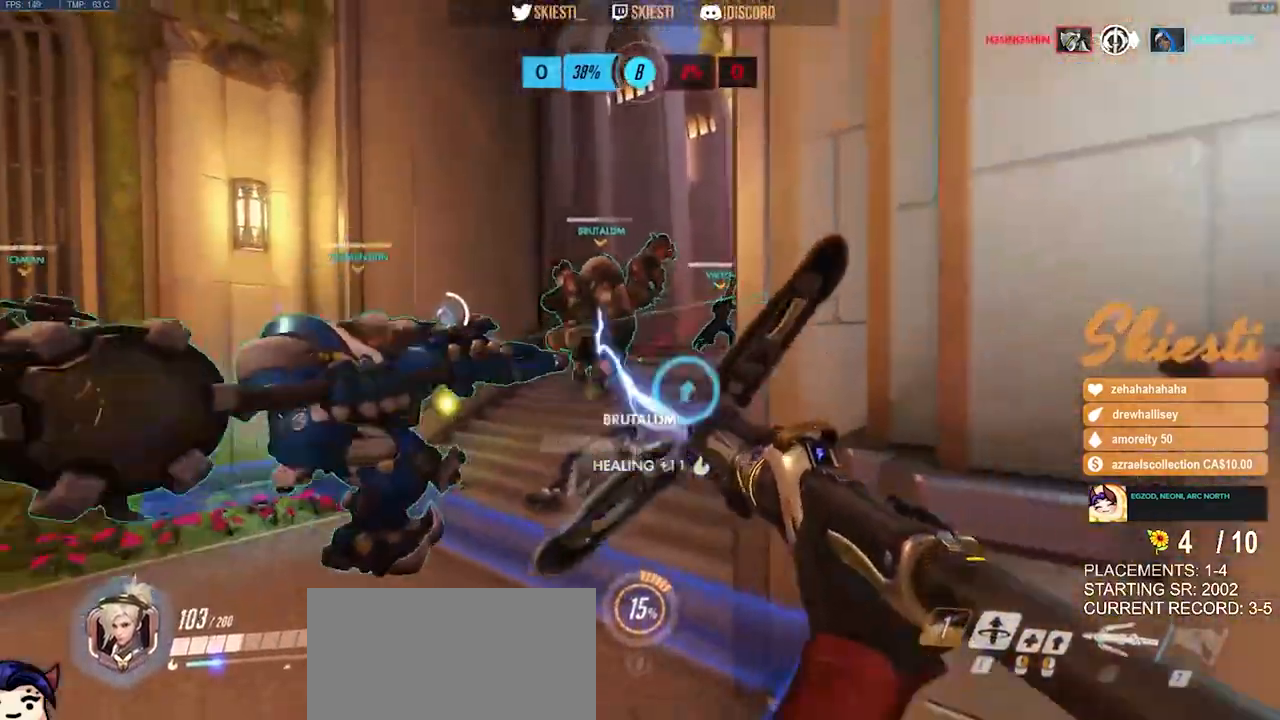
{"keys": ["d"], "mouse": ["left", "right"], "events": [[233, "mouse_right", "down"], [250, "s", "up"]]}
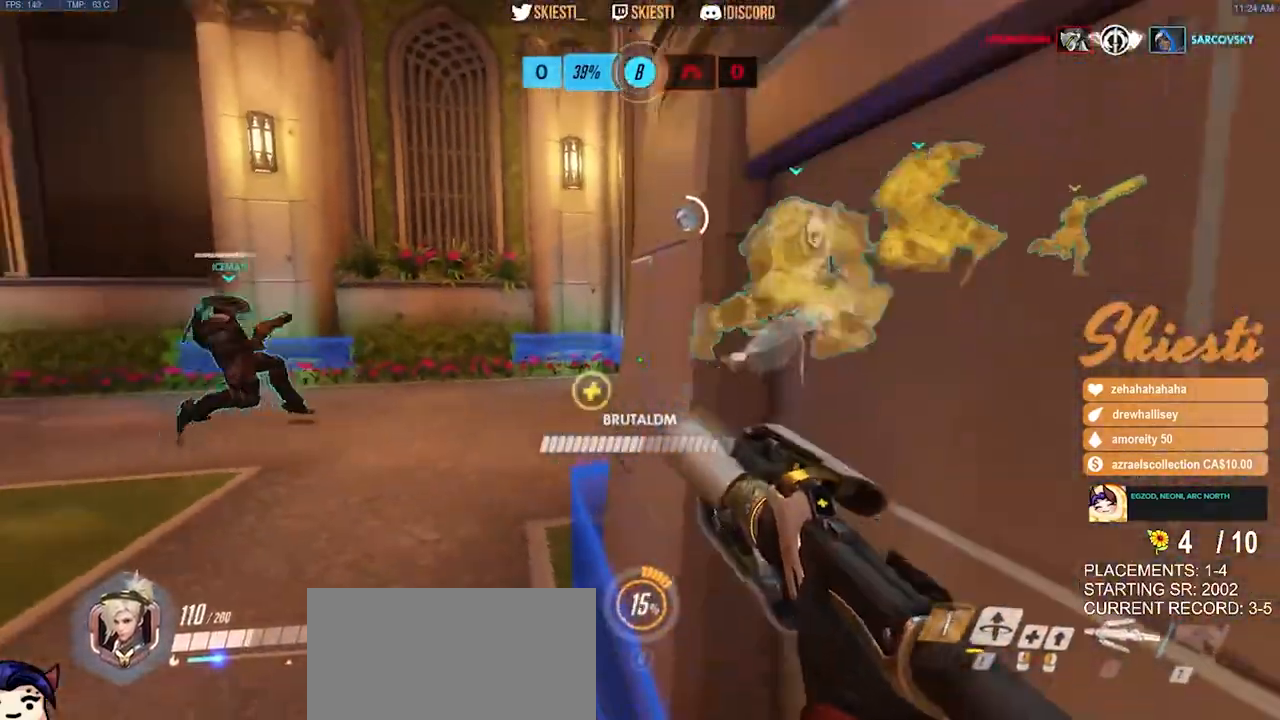
{"keys": ["a", "d"], "mouse": ["left", "right"], "events": [[33, "d", "up"], [67, "a", "down"], [150, "a", "up"], [167, "d", "down"], [283, "a", "down"], [283, "d", "up"], [367, "d", "down"], [417, "a", "up"], [500, "a", "down"]]}
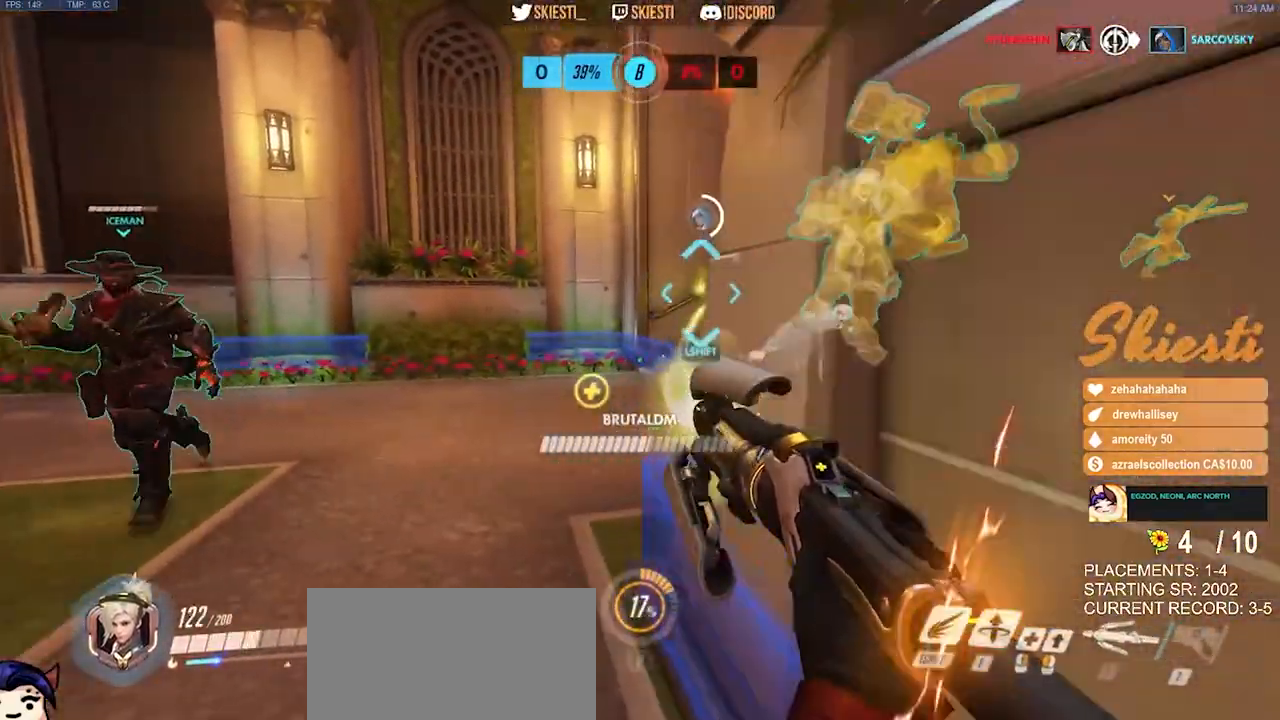
{"keys": ["d"], "mouse": ["right"], "events": [[33, "d", "up"], [133, "mouse_left", "up"], [317, "w", "down"], [383, "a", "up"], [483, "d", "down"], [483, "w", "up"]]}
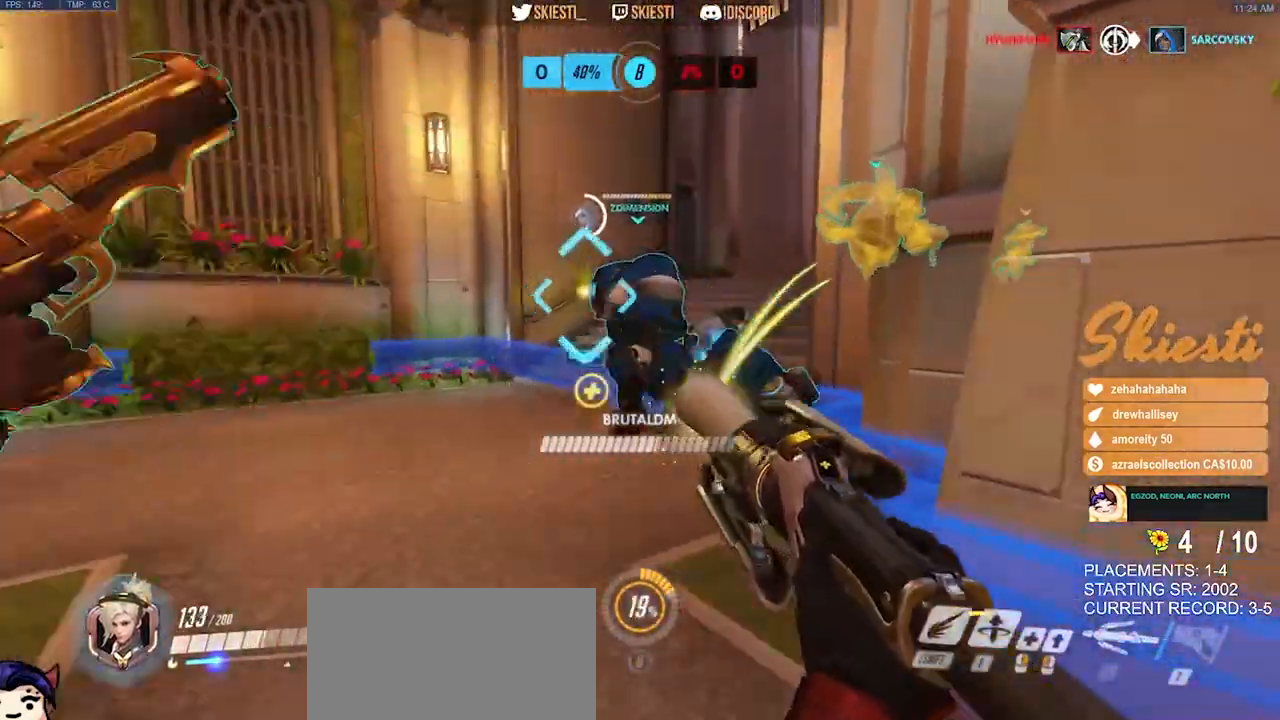
{"keys": ["d"], "mouse": ["right"], "events": [[117, "d", "up"], [150, "a", "down"], [267, "s", "down"], [317, "a", "up"], [400, "d", "down"], [450, "s", "up"]]}
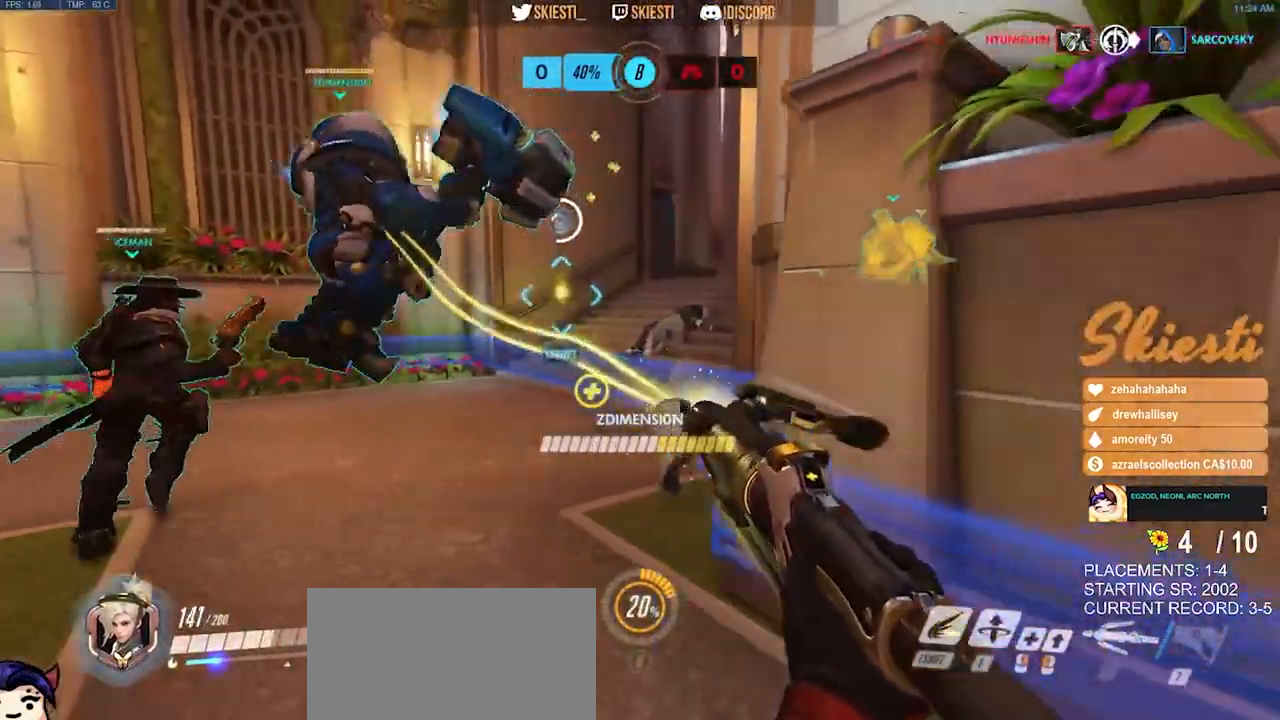
{"keys": ["a", "w"], "mouse": ["left"], "events": [[100, "w", "down"], [150, "d", "up"], [167, "mouse_left", "down"], [250, "a", "down"], [467, "mouse_right", "up"]]}
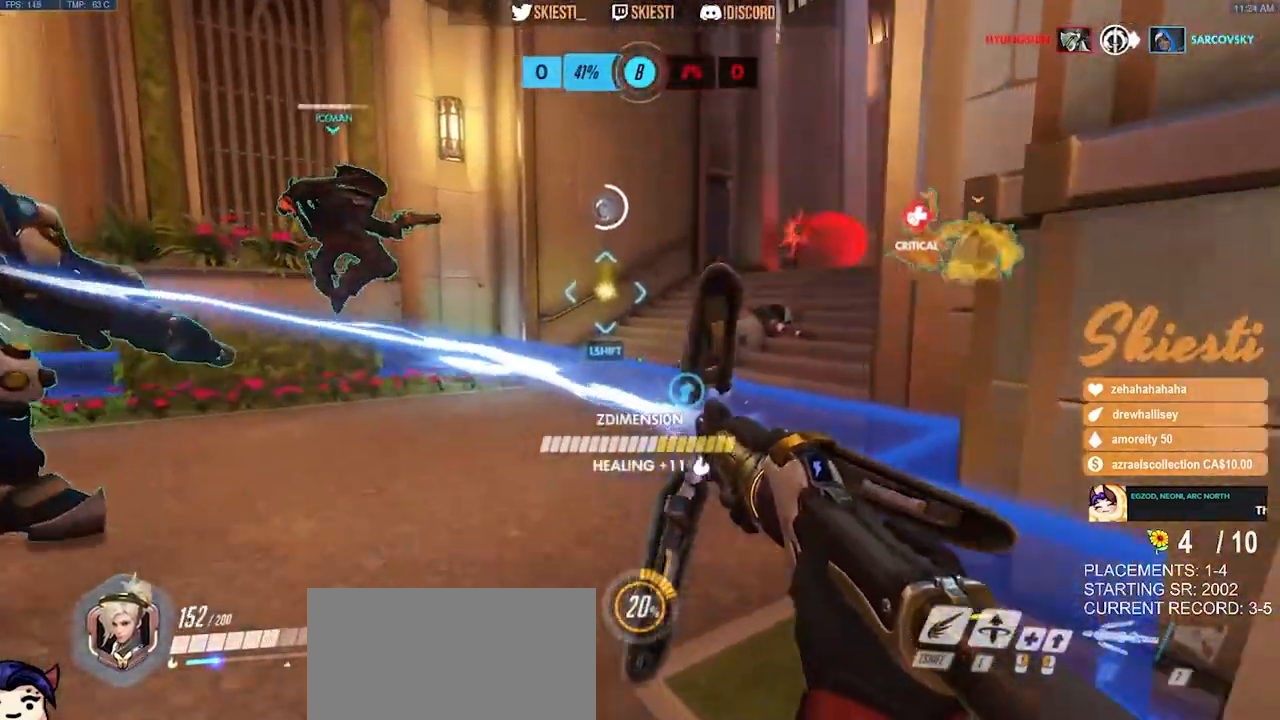
{"keys": ["a"], "mouse": ["right"], "events": [[17, "shift", "down"], [67, "a", "up"], [117, "shift", "up"], [250, "mouse_left", "up"], [300, "a", "down"], [300, "mouse_right", "down"], [317, "mouse_left", "down"], [350, "w", "up"], [400, "mouse_left", "up"]]}
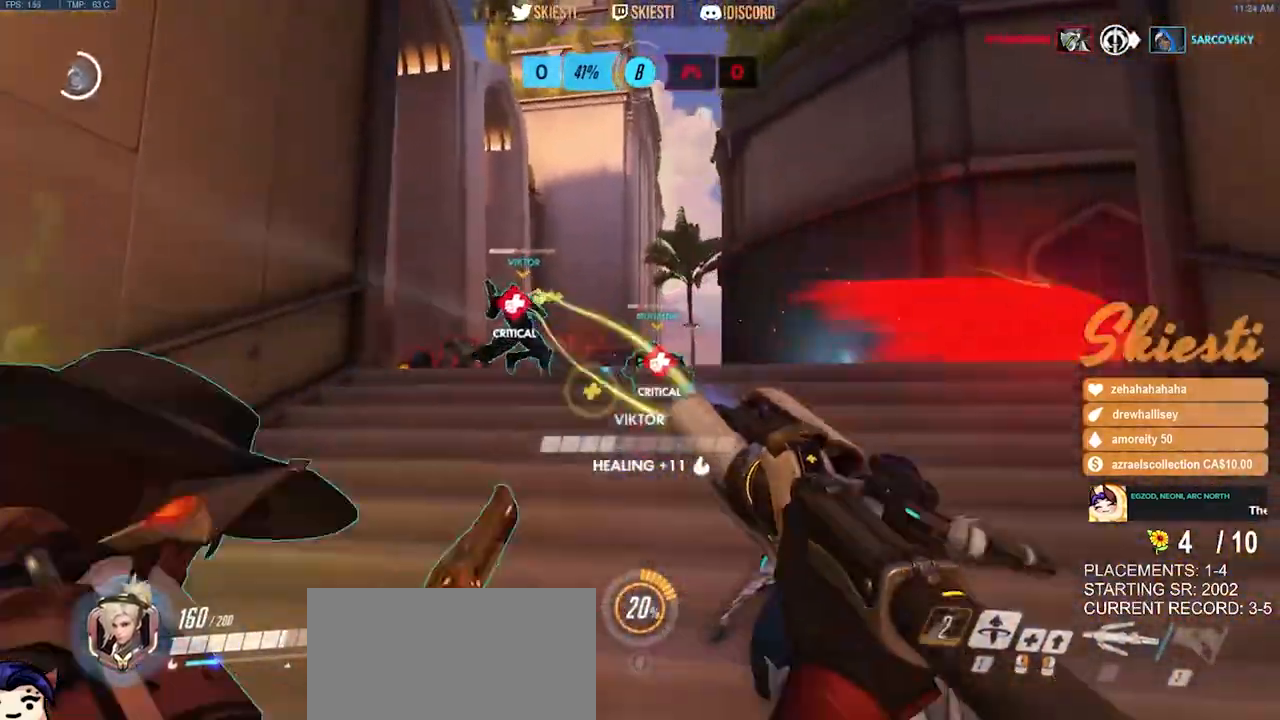
{"keys": ["a", "s"], "mouse": ["right"], "events": [[450, "s", "down"]]}
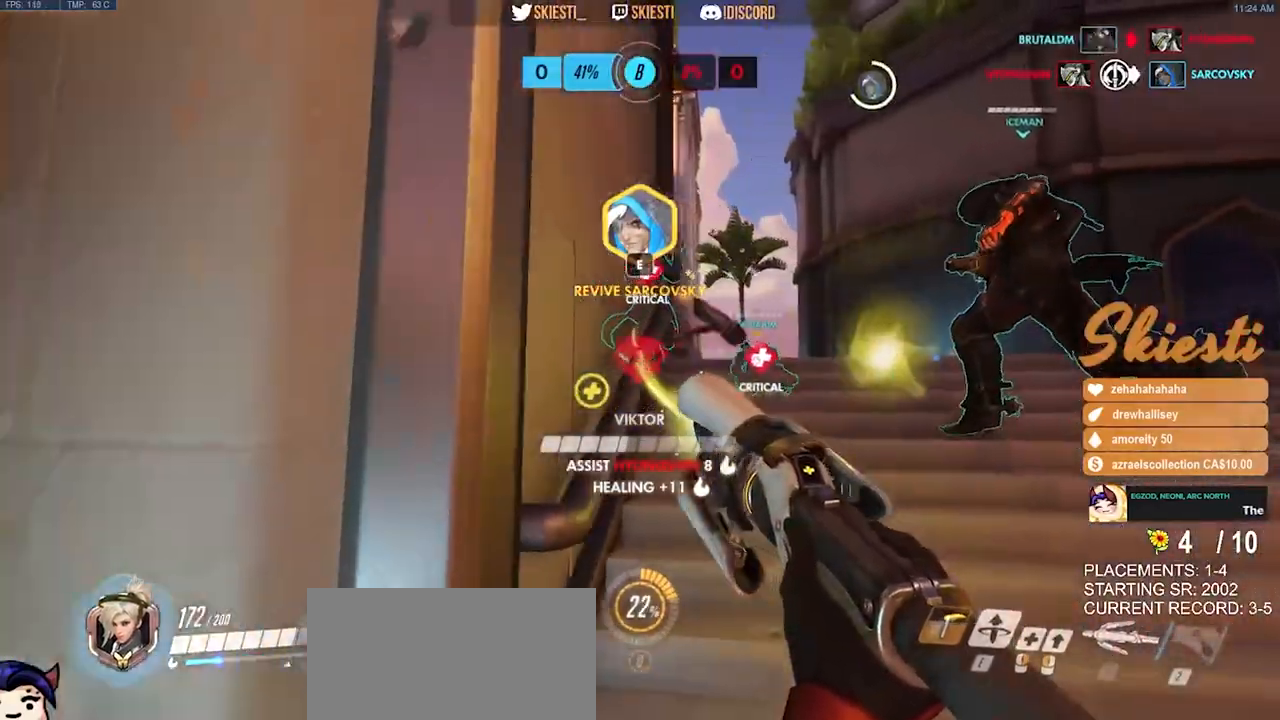
{"keys": ["a"], "mouse": ["right"], "events": [[17, "d", "down"], [33, "a", "up"], [83, "s", "up"], [167, "a", "down"], [200, "d", "up"], [350, "space", "down"], [383, "e", "down"], [450, "space", "up"], [483, "e", "up"]]}
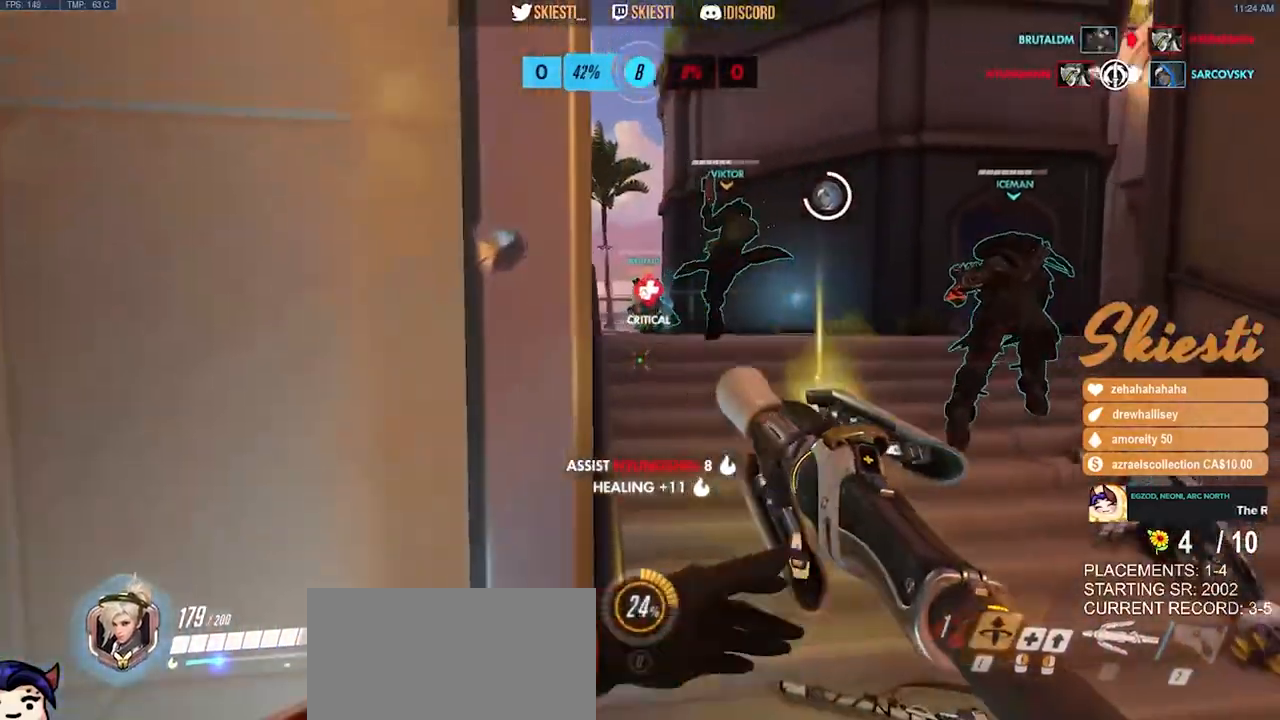
{"keys": [], "mouse": [], "events": [[367, "mouse_right", "up"], [467, "a", "up"]]}
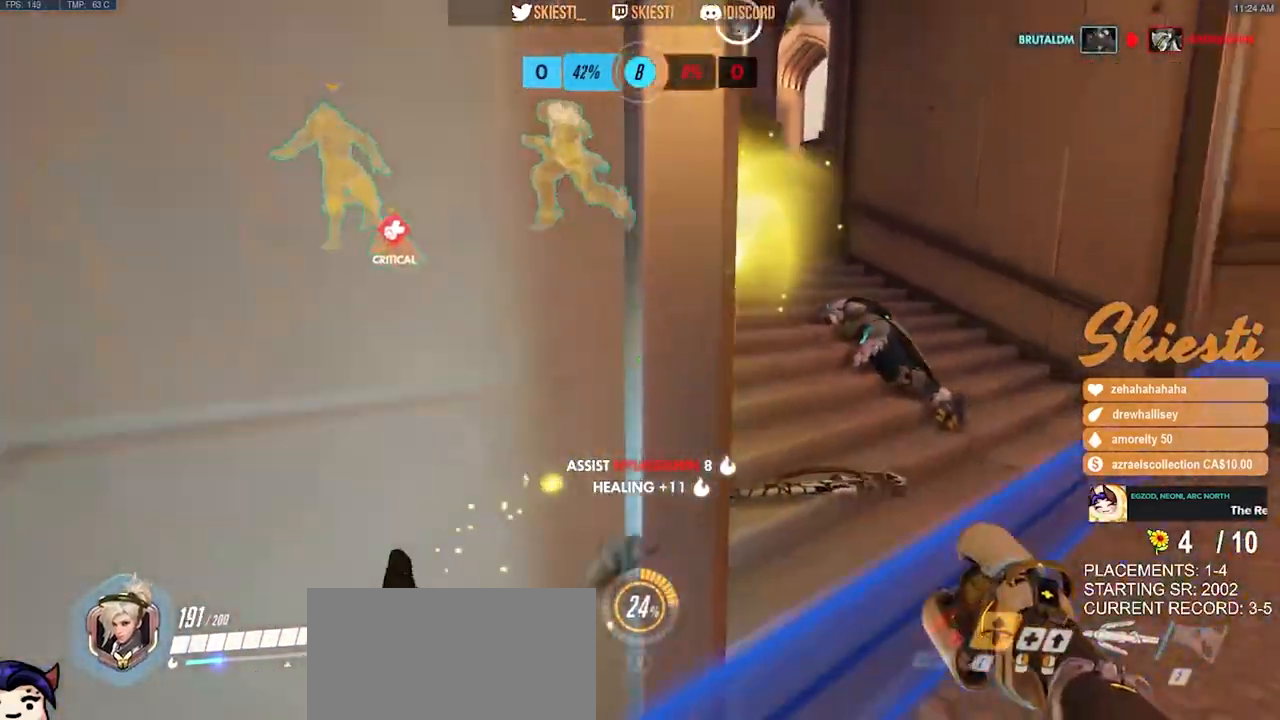
{"keys": [], "mouse": [], "events": []}
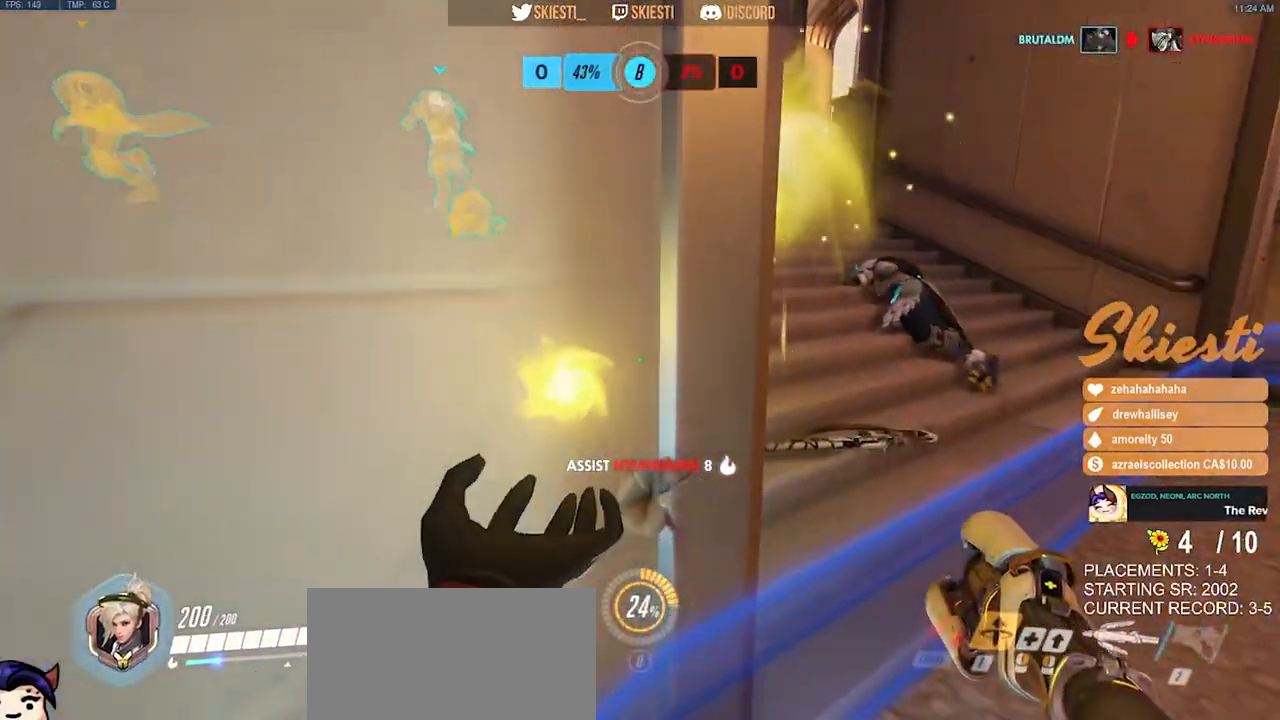
{"keys": ["d", "w"], "mouse": [], "events": [[33, "d", "down"], [167, "w", "down"]]}
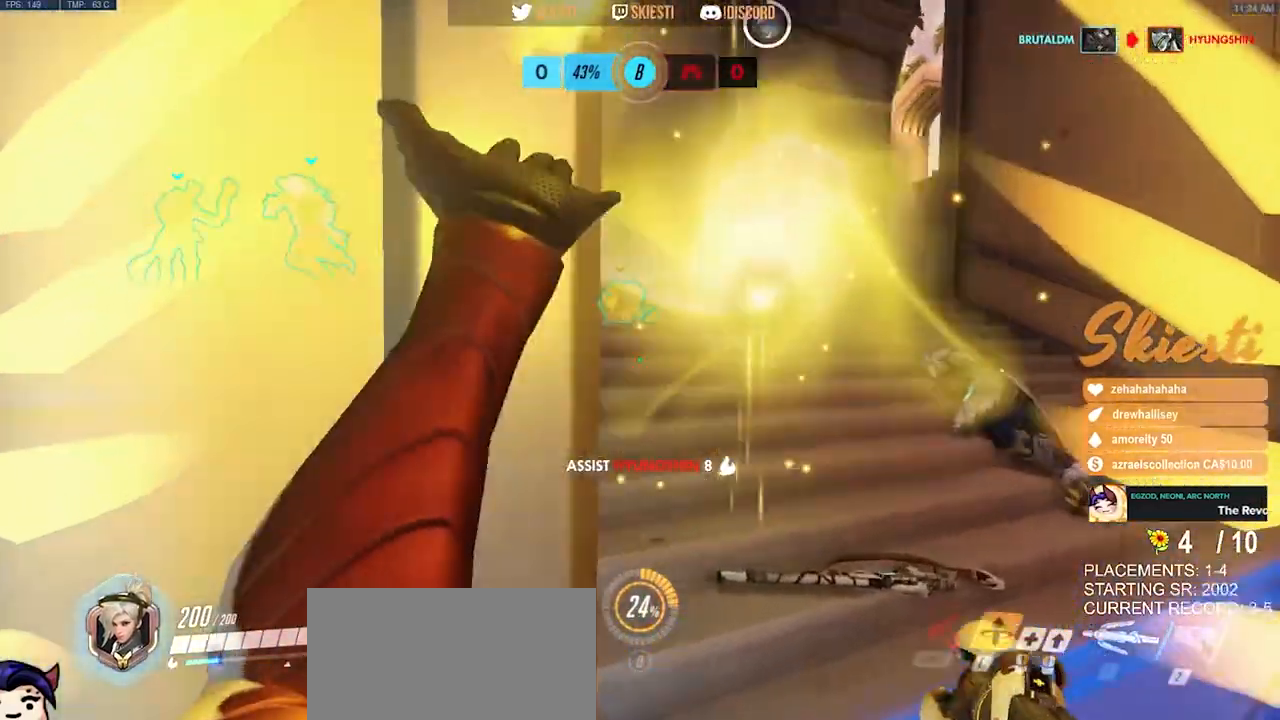
{"keys": ["a", "d", "w"], "mouse": ["left", "right"], "events": [[467, "mouse_left", "down"], [467, "mouse_right", "down"], [500, "a", "down"]]}
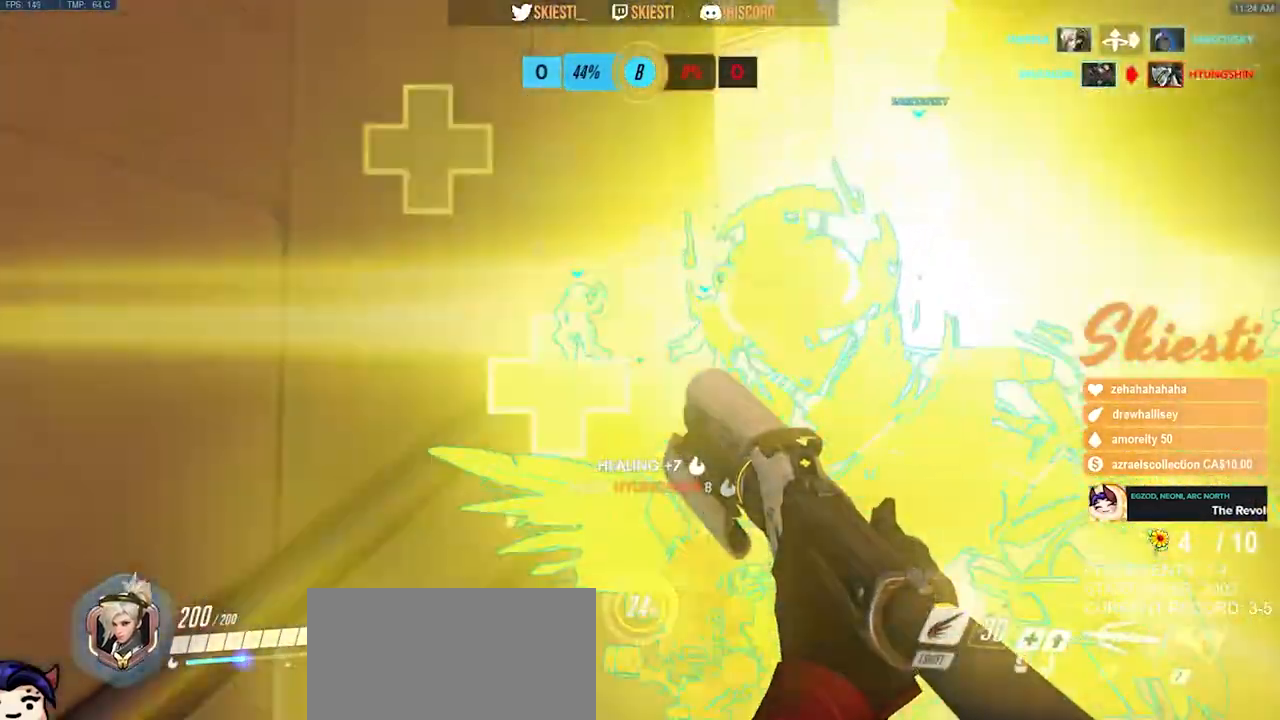
{"keys": ["d"], "mouse": ["right"]}
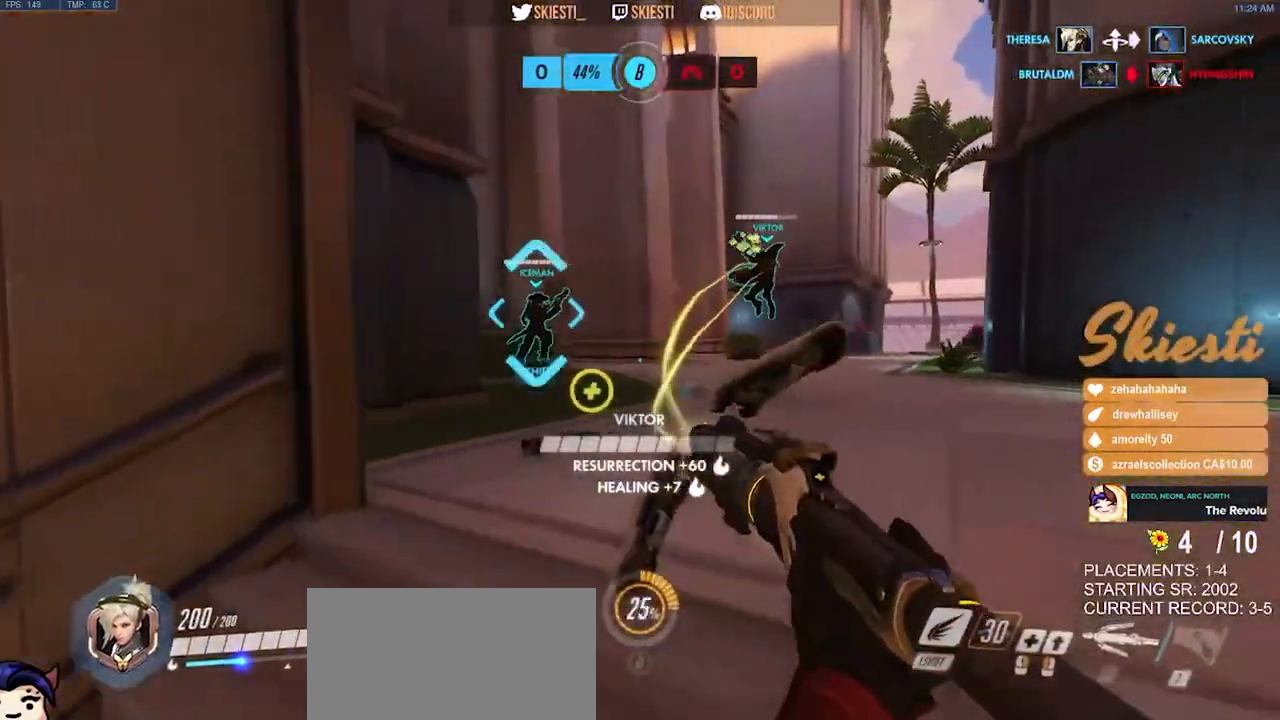
{"keys": ["a"], "mouse": ["right"], "events": [[150, "s", "down"], [217, "mouse_left", "down"], [333, "mouse_left", "up"], [383, "d", "up"], [433, "a", "down"], [483, "s", "up"]]}
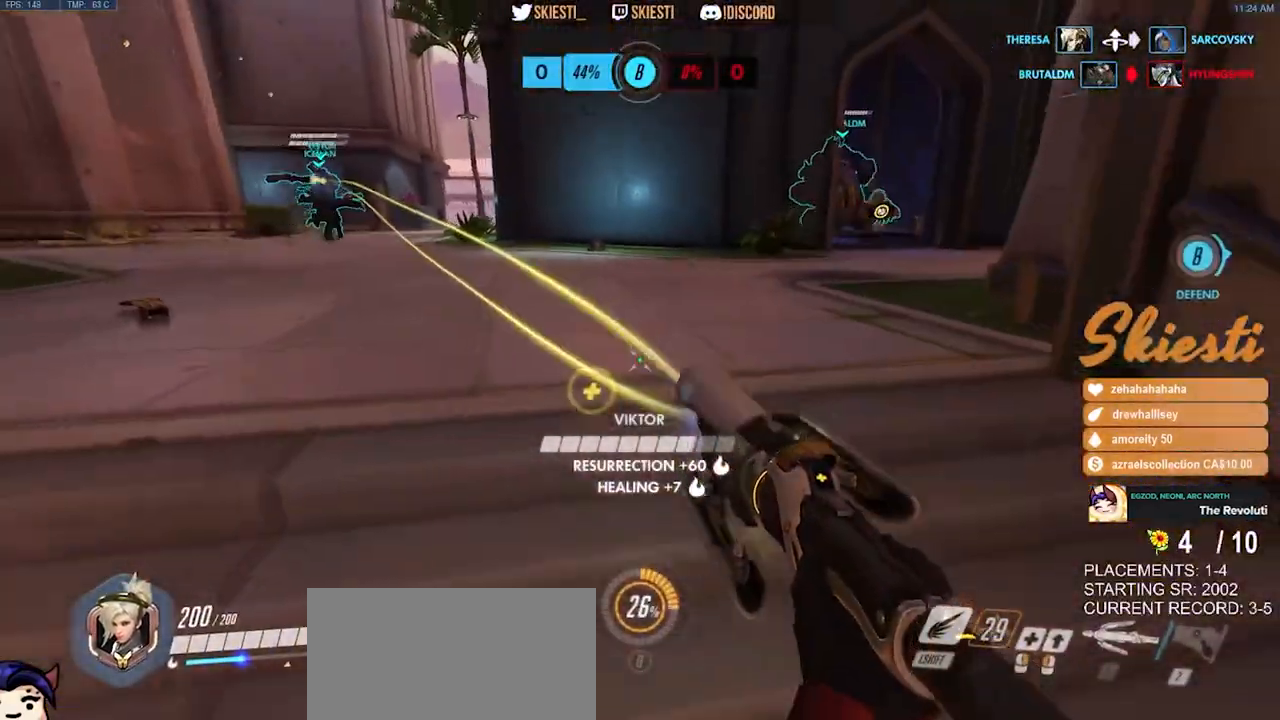
{"keys": ["a", "w"], "mouse": ["right"], "events": [[100, "w", "down"], [200, "a", "up"], [450, "mouse_right", "up"], [483, "a", "down"], [483, "mouse_right", "down"]]}